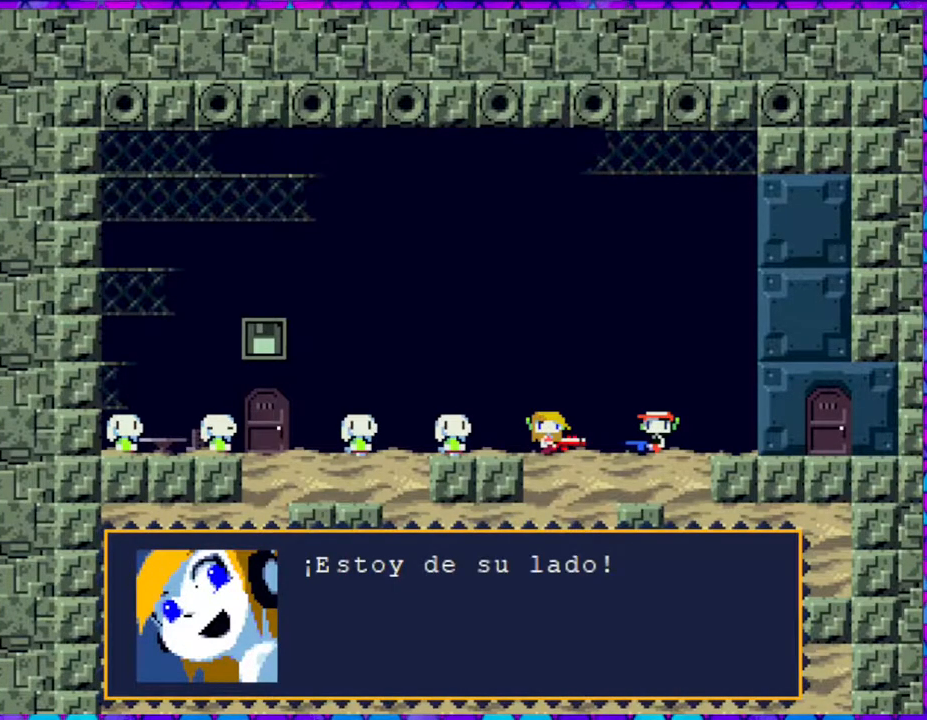
Gameplay with a controller (Nintendo layout); each line is a JSON object with the inputs held at the frame after it. "events" lists button and stick changes between this image and that frame as [ms after this image, input, new state], when the widget could be followed in between. Not read: L3 R3 left_stick.
{"buttons": ["DPAD_RIGHT"], "right_stick": "center", "events": [[267, "B", "down"], [367, "B", "up"], [433, "DPAD_RIGHT", "down"]]}
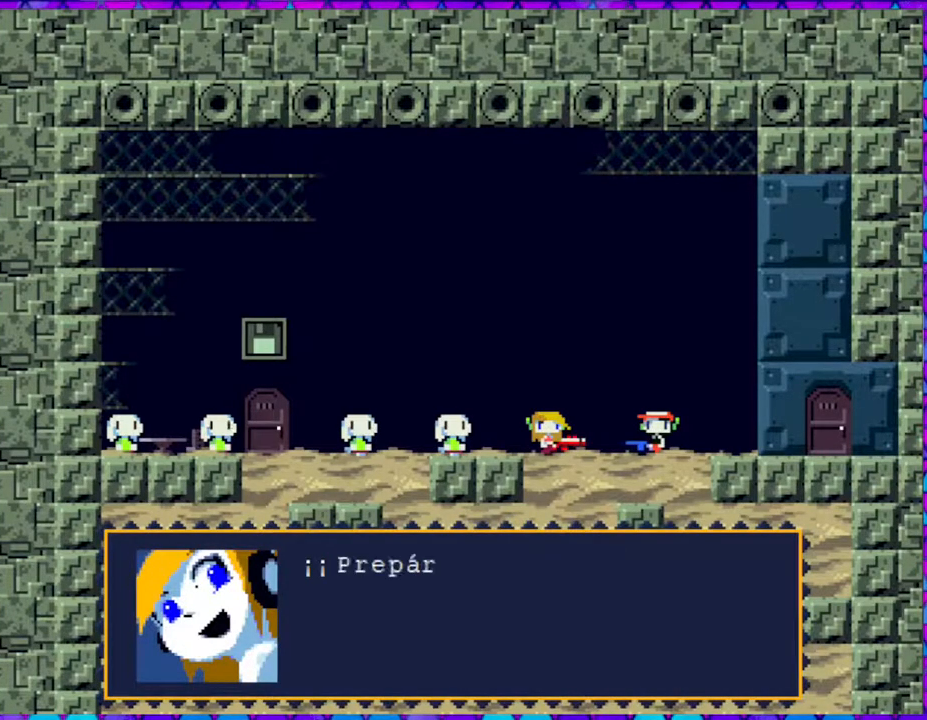
{"buttons": [], "right_stick": "center", "events": [[350, "DPAD_RIGHT", "up"]]}
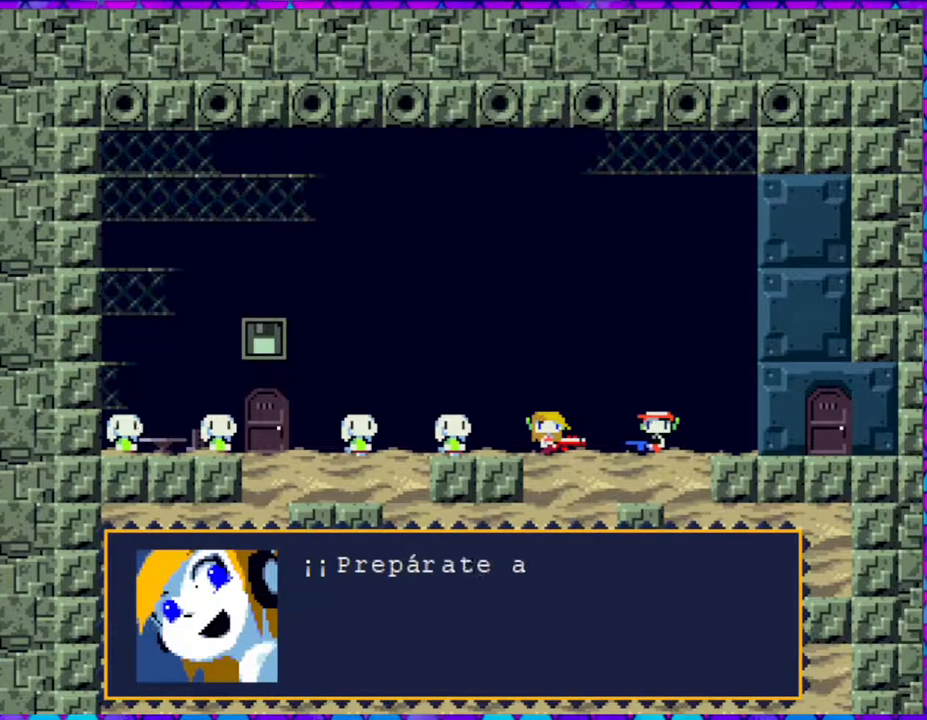
{"buttons": [], "right_stick": "center", "events": []}
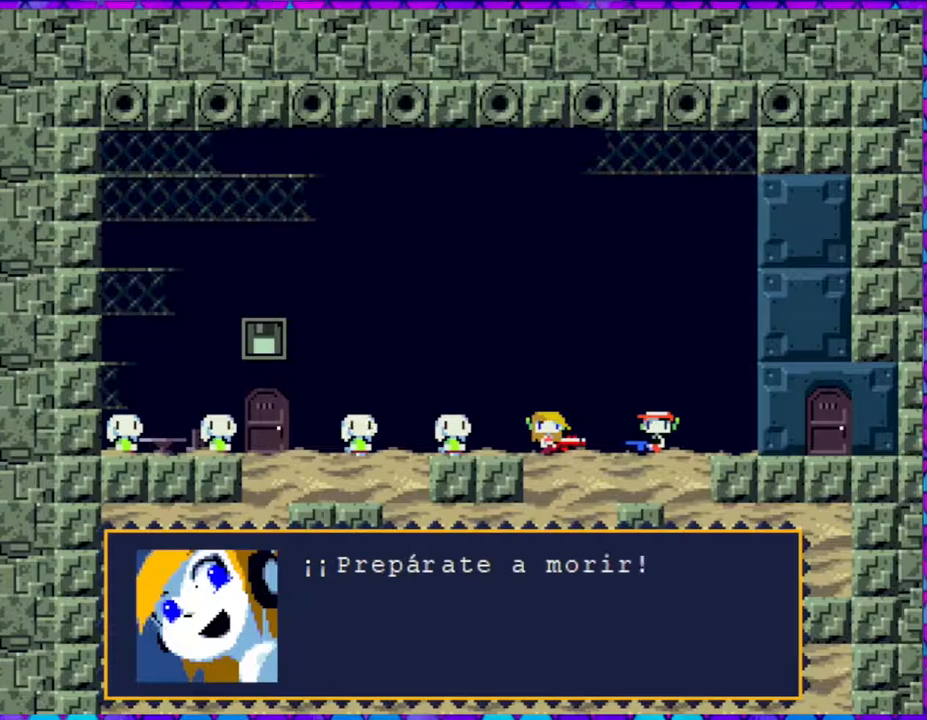
{"buttons": [], "right_stick": "center", "events": []}
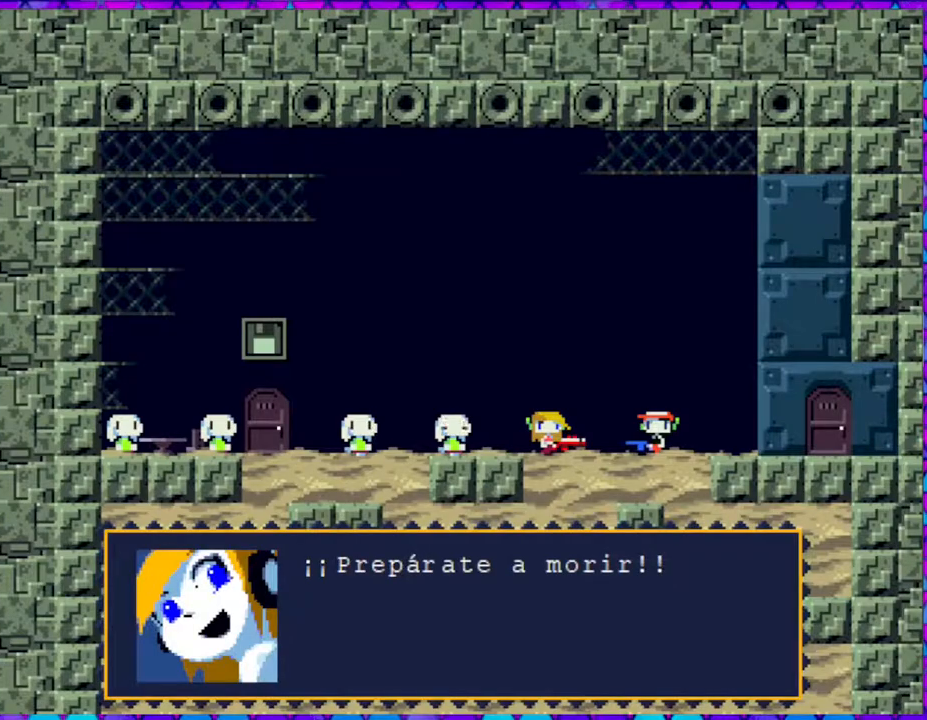
{"buttons": ["B"], "right_stick": "center", "events": [[433, "B", "down"]]}
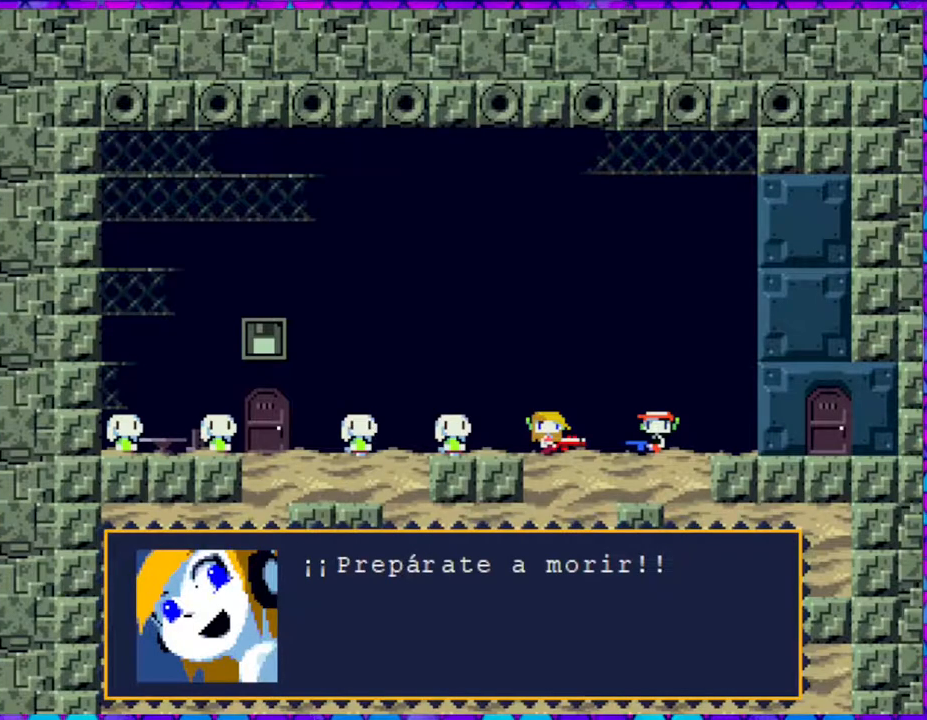
{"buttons": ["DPAD_RIGHT"], "right_stick": "center", "events": [[33, "B", "up"], [83, "DPAD_RIGHT", "down"]]}
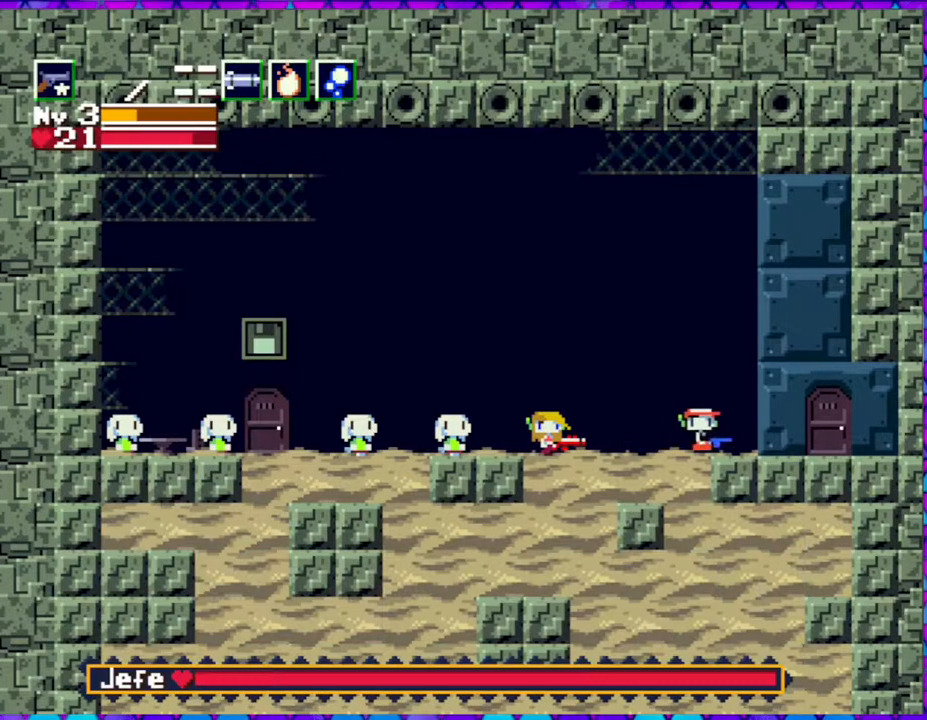
{"buttons": ["Y"], "right_stick": "center", "events": [[83, "DPAD_LEFT", "down"], [83, "DPAD_RIGHT", "up"], [133, "DPAD_LEFT", "up"], [133, "Y", "down"], [217, "Y", "up"], [250, "Y", "down"], [300, "Y", "up"], [383, "Y", "down"], [417, "Y", "up"], [483, "Y", "down"]]}
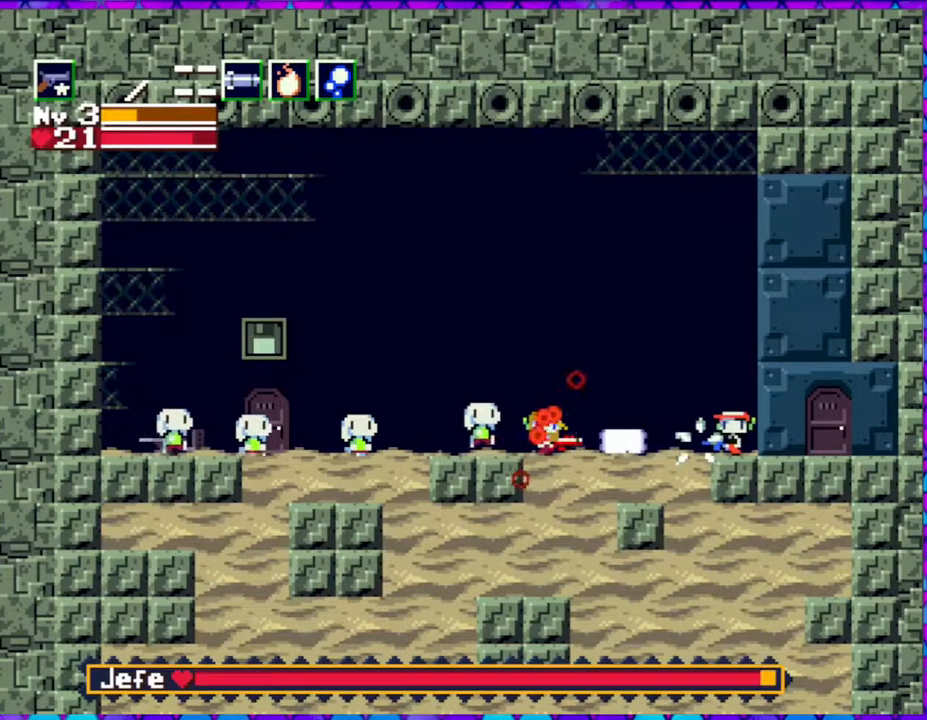
{"buttons": ["Y"], "right_stick": "center", "events": [[33, "Y", "up"], [83, "Y", "down"], [133, "Y", "up"], [167, "Y", "down"], [250, "Y", "up"], [267, "Y", "down"], [333, "Y", "up"], [383, "Y", "down"], [450, "Y", "up"], [500, "Y", "down"]]}
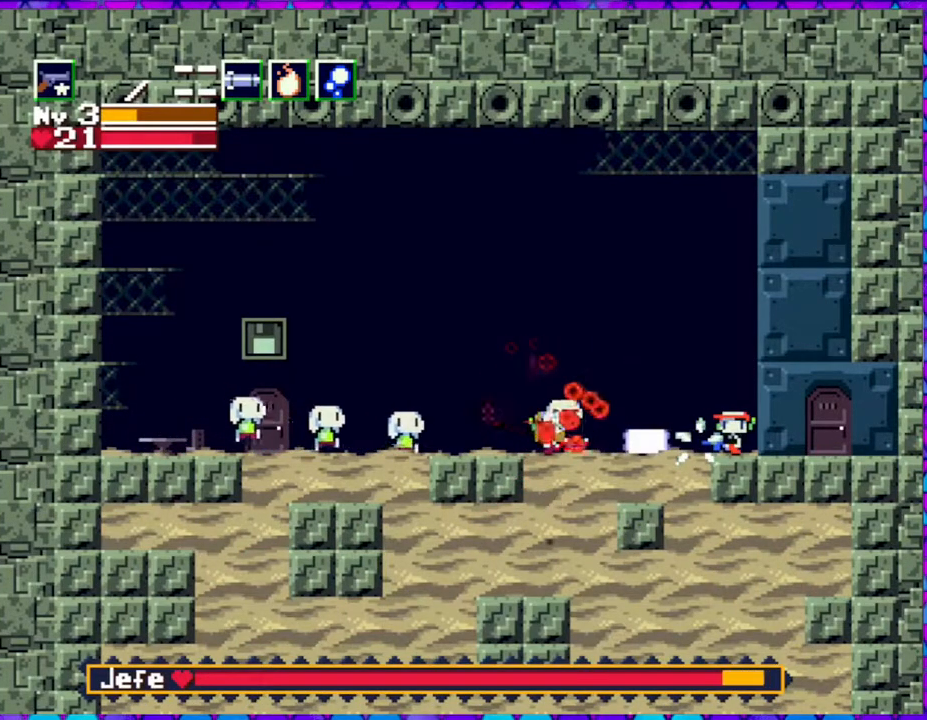
{"buttons": ["Y"], "right_stick": "center", "events": [[50, "Y", "up"], [83, "Y", "down"], [250, "Y", "up"], [283, "Y", "down"], [333, "Y", "up"], [383, "Y", "down"], [450, "Y", "up"], [500, "Y", "down"]]}
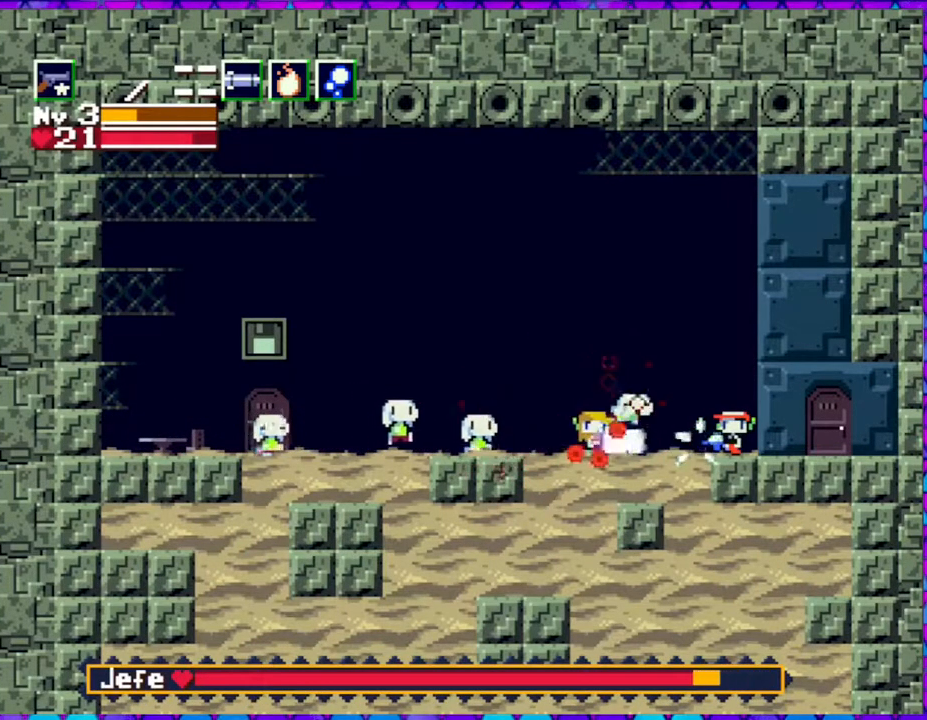
{"buttons": ["B"], "right_stick": "center", "events": [[50, "Y", "up"], [117, "Y", "down"], [150, "Y", "up"], [250, "B", "down"], [250, "Y", "down"], [300, "Y", "up"]]}
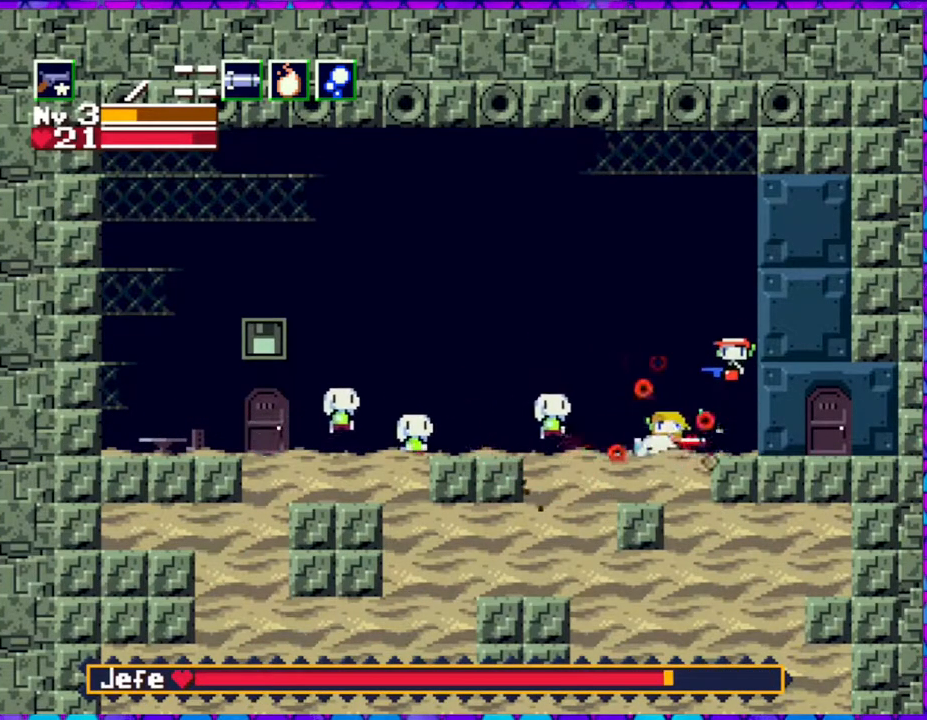
{"buttons": ["DPAD_DOWN", "DPAD_LEFT"], "right_stick": "center", "events": [[67, "DPAD_LEFT", "down"], [117, "DPAD_DOWN", "down"], [367, "Y", "down"], [500, "B", "up"], [500, "Y", "up"]]}
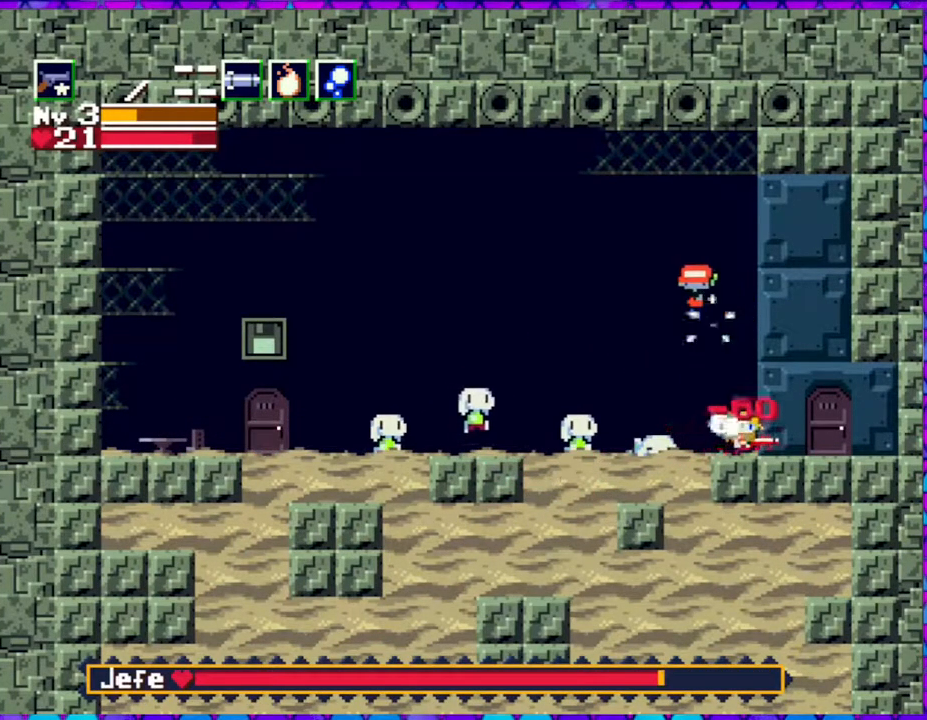
{"buttons": ["DPAD_RIGHT"], "right_stick": "center", "events": [[67, "Y", "down"], [150, "Y", "up"], [200, "DPAD_LEFT", "up"], [217, "Y", "down"], [250, "DPAD_DOWN", "up"], [250, "DPAD_RIGHT", "down"], [283, "Y", "up"], [400, "Y", "down"], [467, "Y", "up"]]}
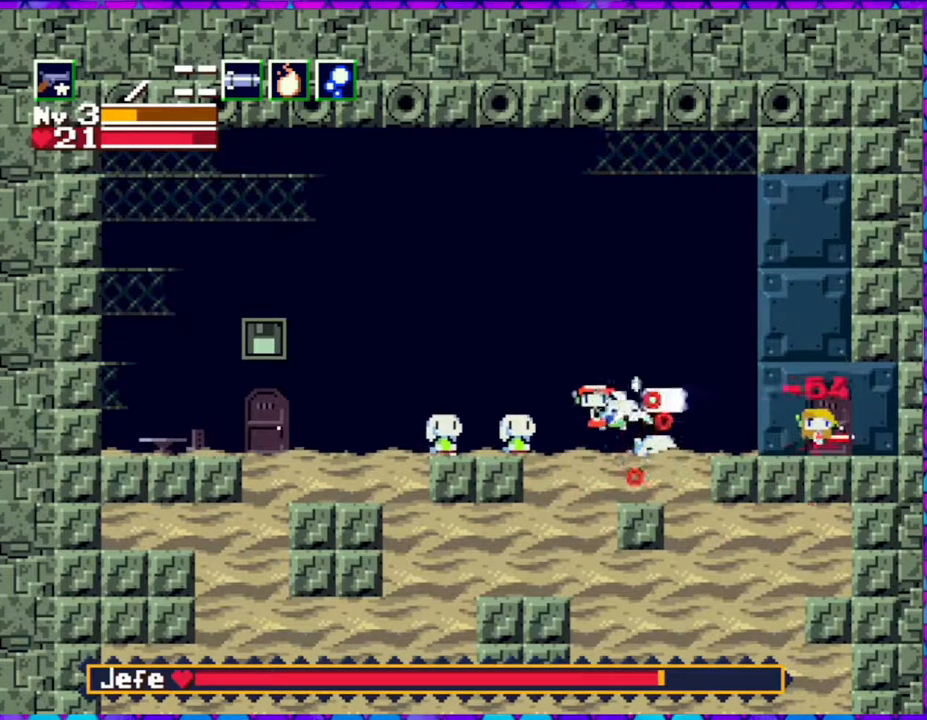
{"buttons": ["Y"], "right_stick": "center", "events": [[167, "Y", "down"], [233, "Y", "up"], [333, "DPAD_LEFT", "down"], [333, "DPAD_RIGHT", "up"], [400, "Y", "down"], [433, "DPAD_LEFT", "up"]]}
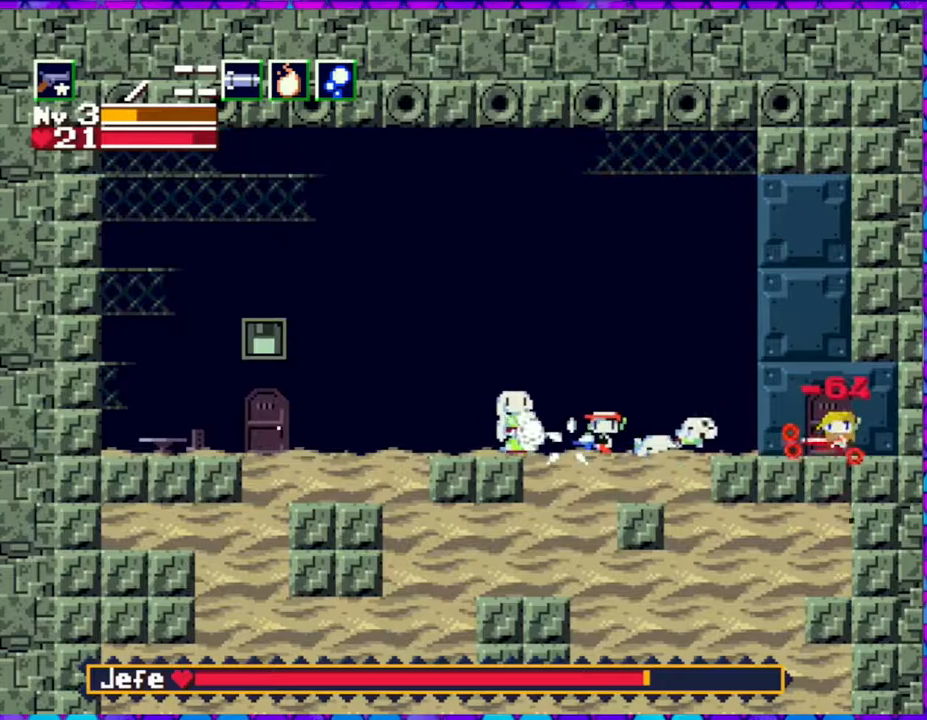
{"buttons": ["DPAD_LEFT"], "right_stick": "center", "events": [[67, "Y", "up"], [150, "Y", "down"], [233, "Y", "up"], [283, "Y", "down"], [367, "Y", "up"], [400, "DPAD_LEFT", "down"]]}
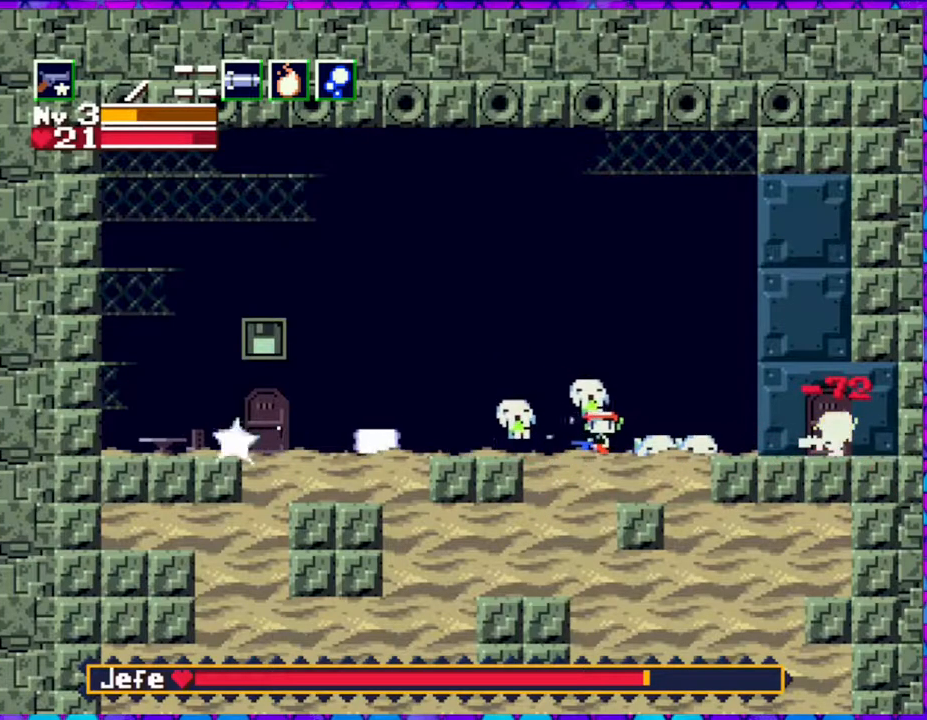
{"buttons": ["B", "DPAD_RIGHT"], "right_stick": "center", "events": [[17, "B", "down"], [17, "Y", "down"], [67, "Y", "up"], [150, "DPAD_LEFT", "up"], [433, "DPAD_RIGHT", "down"]]}
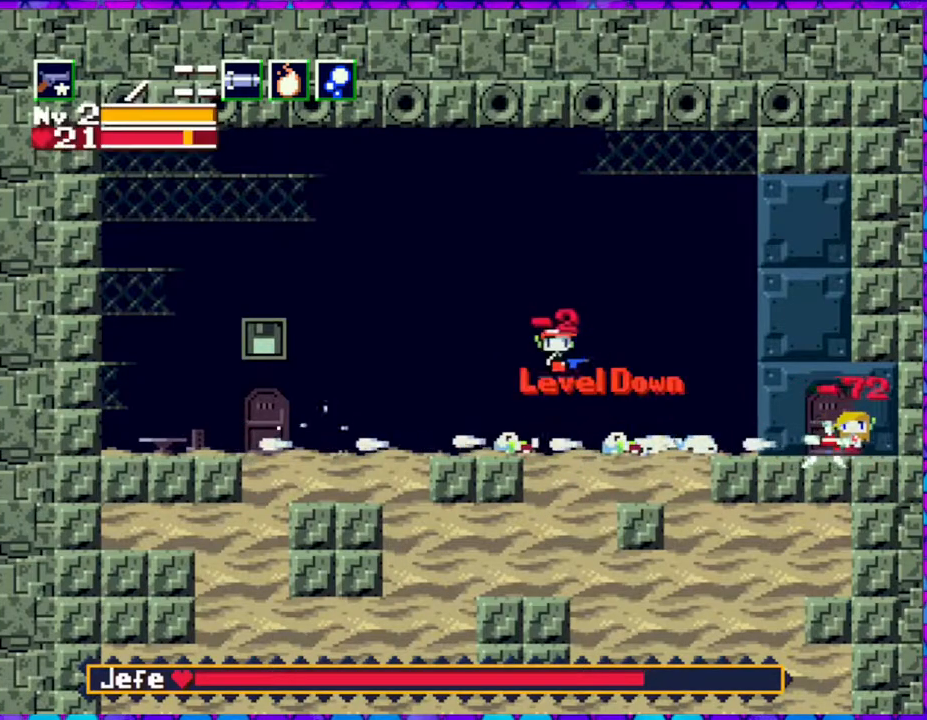
{"buttons": ["Y"], "right_stick": "center", "events": [[200, "DPAD_RIGHT", "up"], [283, "B", "up"], [483, "Y", "down"]]}
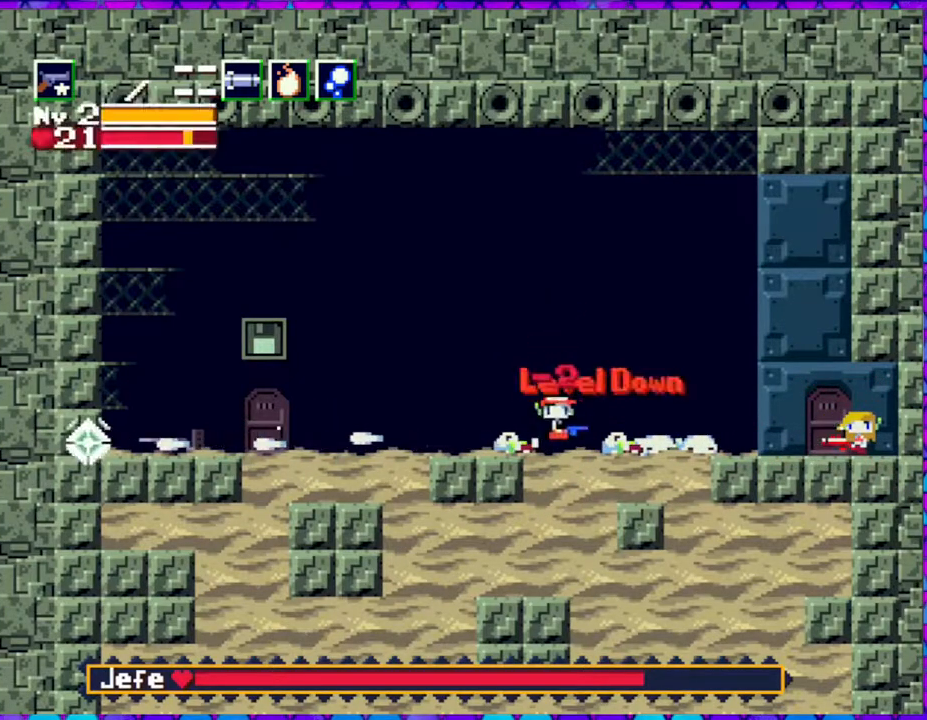
{"buttons": [], "right_stick": "center", "events": [[33, "Y", "up"], [117, "Y", "down"], [150, "DPAD_RIGHT", "down"], [167, "Y", "up"], [233, "Y", "down"], [317, "Y", "up"], [383, "Y", "down"], [433, "DPAD_RIGHT", "up"], [450, "Y", "up"]]}
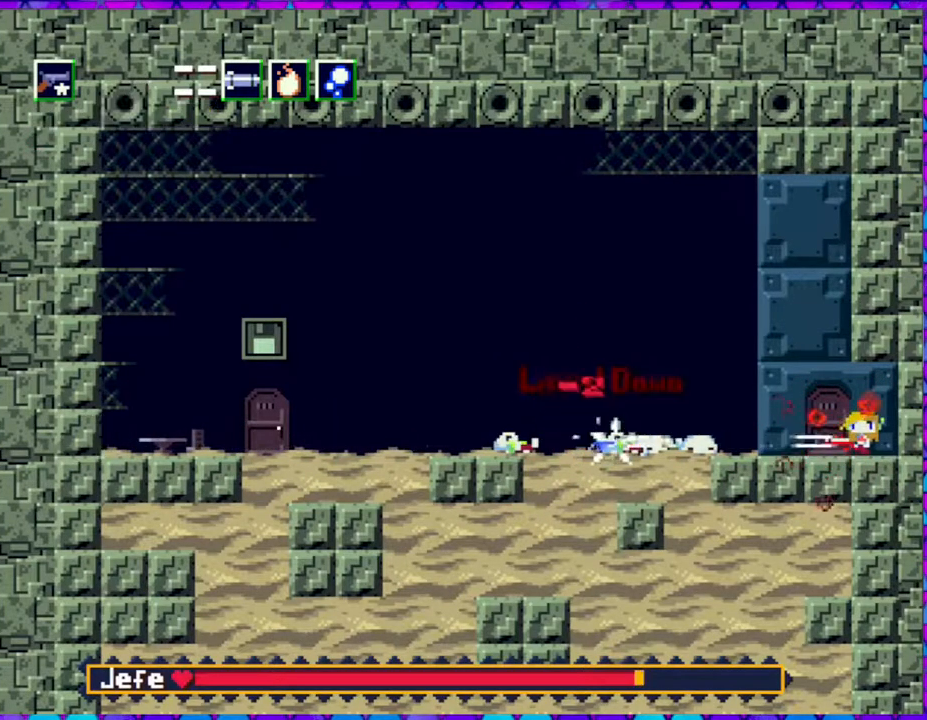
{"buttons": [], "right_stick": "center", "events": [[17, "Y", "down"], [50, "Y", "up"], [100, "Y", "down"], [183, "Y", "up"], [233, "Y", "down"], [300, "Y", "up"], [367, "Y", "down"], [400, "Y", "up"], [467, "Y", "down"], [500, "Y", "up"]]}
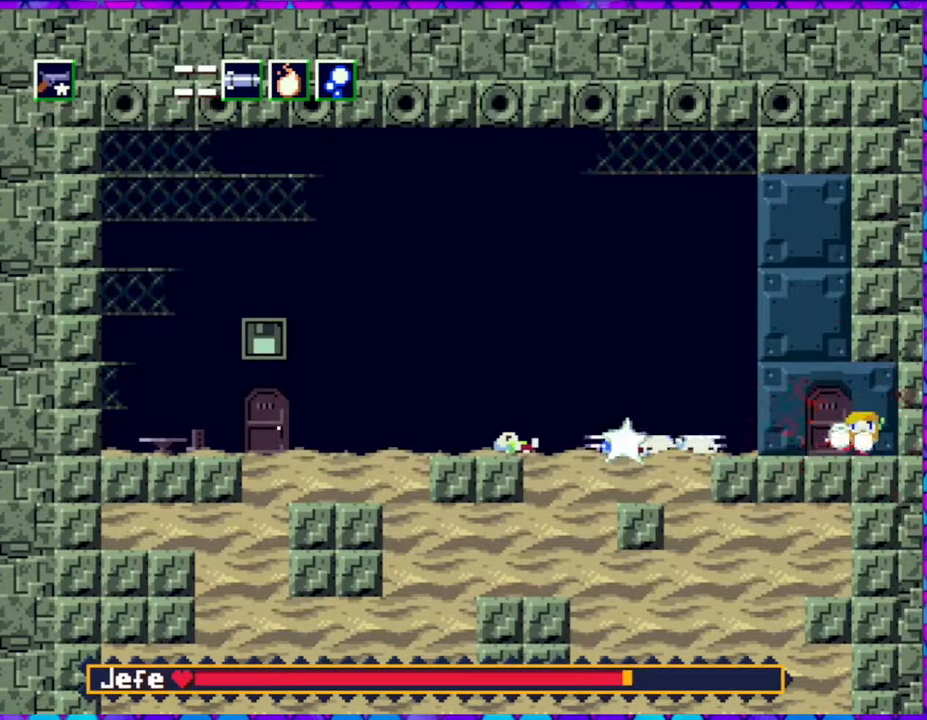
{"buttons": [], "right_stick": "center", "events": [[67, "Y", "down"], [133, "Y", "up"], [167, "Y", "down"], [250, "Y", "up"], [300, "Y", "down"], [350, "Y", "up"], [383, "Y", "down"], [467, "Y", "up"]]}
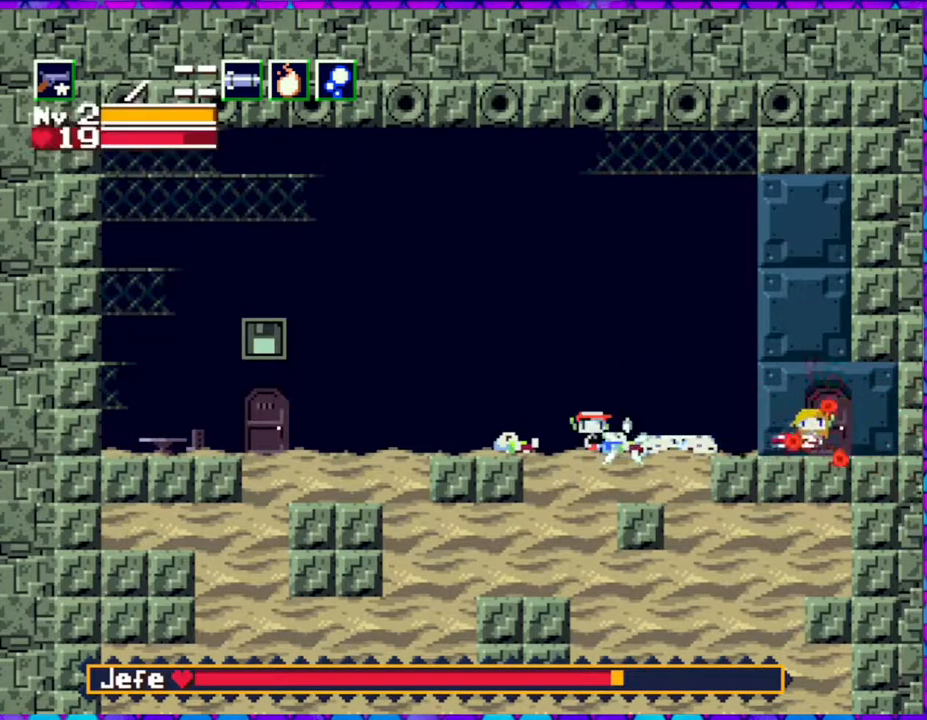
{"buttons": ["DPAD_LEFT"], "right_stick": "center", "events": [[17, "Y", "down"], [83, "Y", "up"], [133, "Y", "down"], [217, "Y", "up"], [233, "Y", "down"], [283, "Y", "up"], [350, "Y", "down"], [400, "DPAD_LEFT", "down"], [433, "Y", "up"]]}
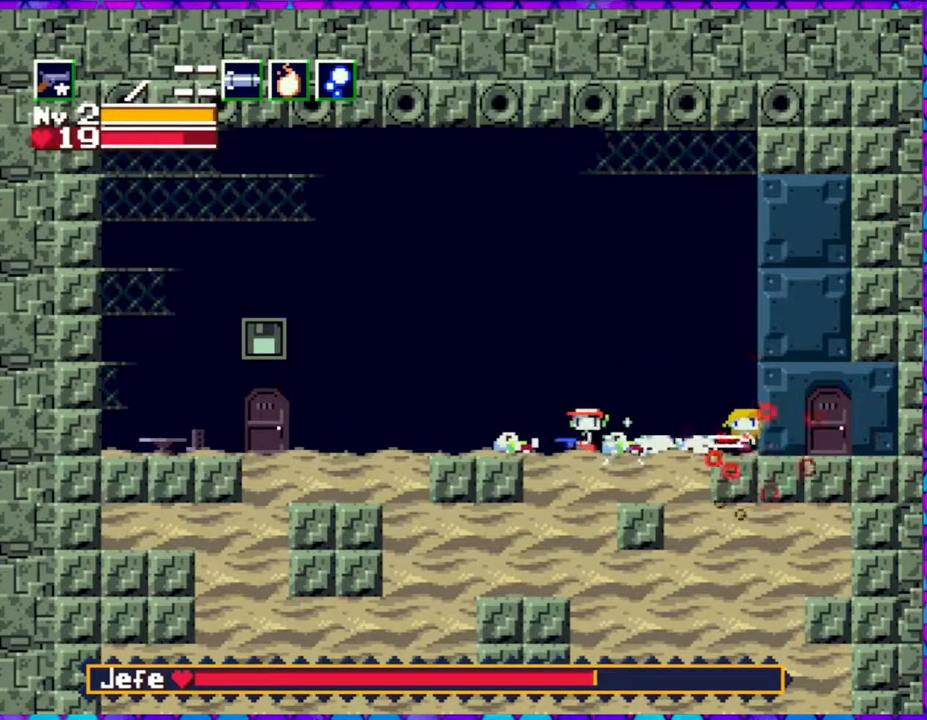
{"buttons": ["DPAD_LEFT"], "right_stick": "center", "events": []}
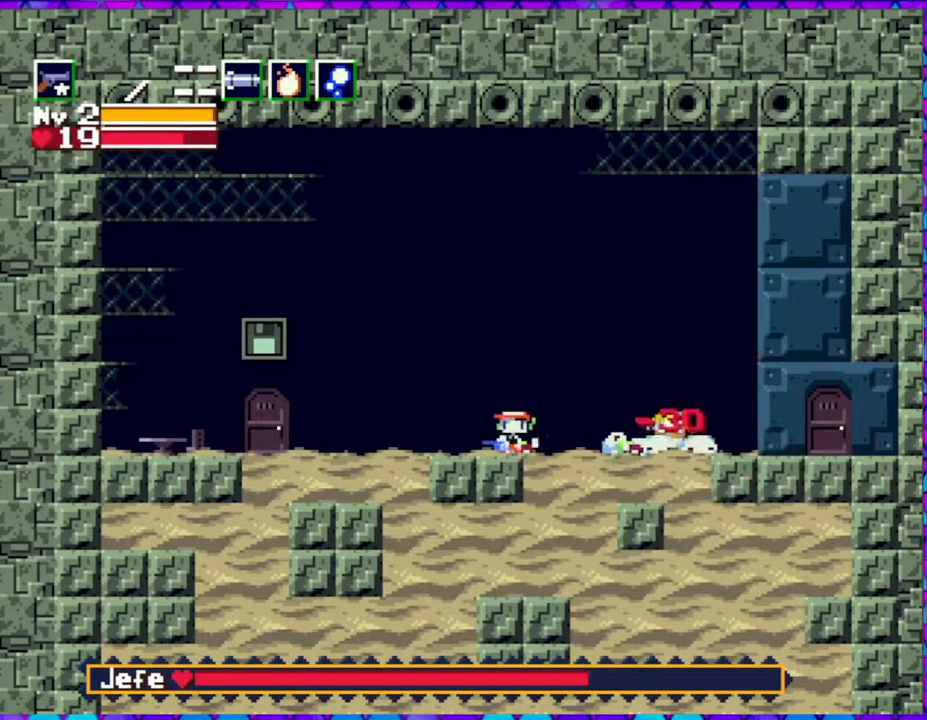
{"buttons": [], "right_stick": "center", "events": [[333, "DPAD_UP", "down"], [367, "DPAD_LEFT", "up"], [367, "DPAD_UP", "up"], [400, "DPAD_RIGHT", "down"], [417, "Y", "down"], [450, "DPAD_RIGHT", "up"], [500, "Y", "up"]]}
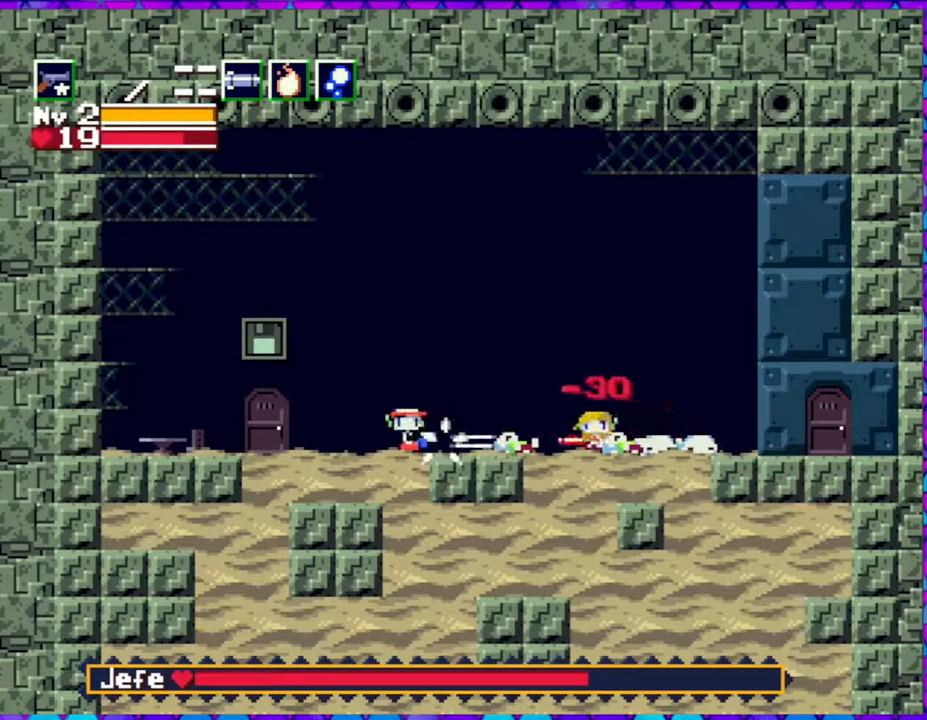
{"buttons": ["Y"], "right_stick": "center", "events": [[50, "Y", "down"], [117, "Y", "up"], [167, "Y", "down"], [217, "Y", "up"], [283, "Y", "down"], [367, "Y", "up"], [417, "Y", "down"], [467, "Y", "up"], [500, "Y", "down"]]}
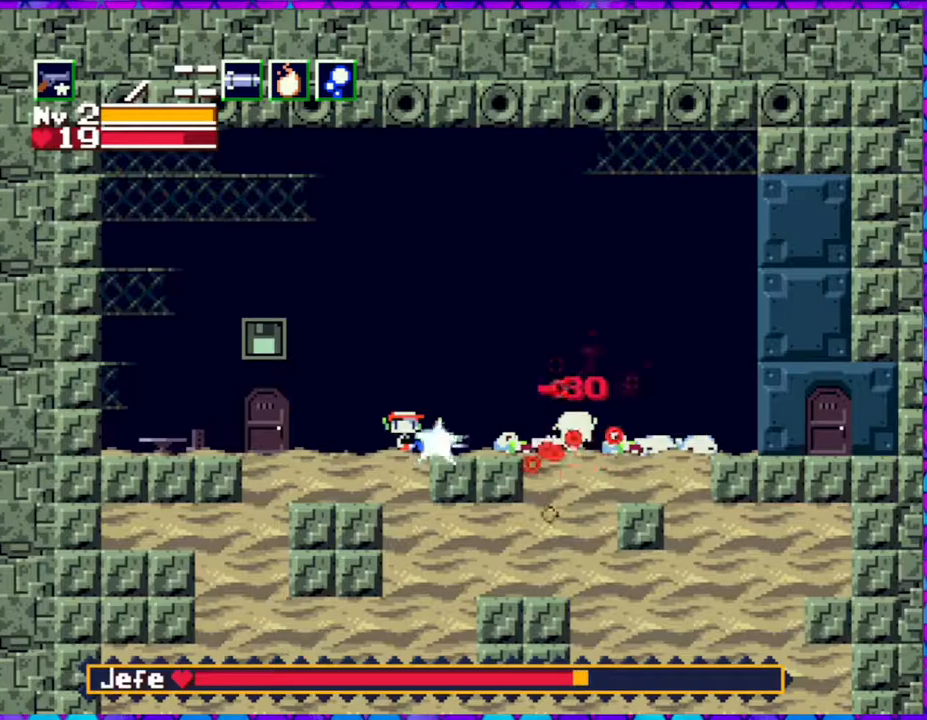
{"buttons": ["B"], "right_stick": "center", "events": [[167, "Y", "up"], [233, "DPAD_LEFT", "down"], [367, "B", "down"], [500, "DPAD_LEFT", "up"]]}
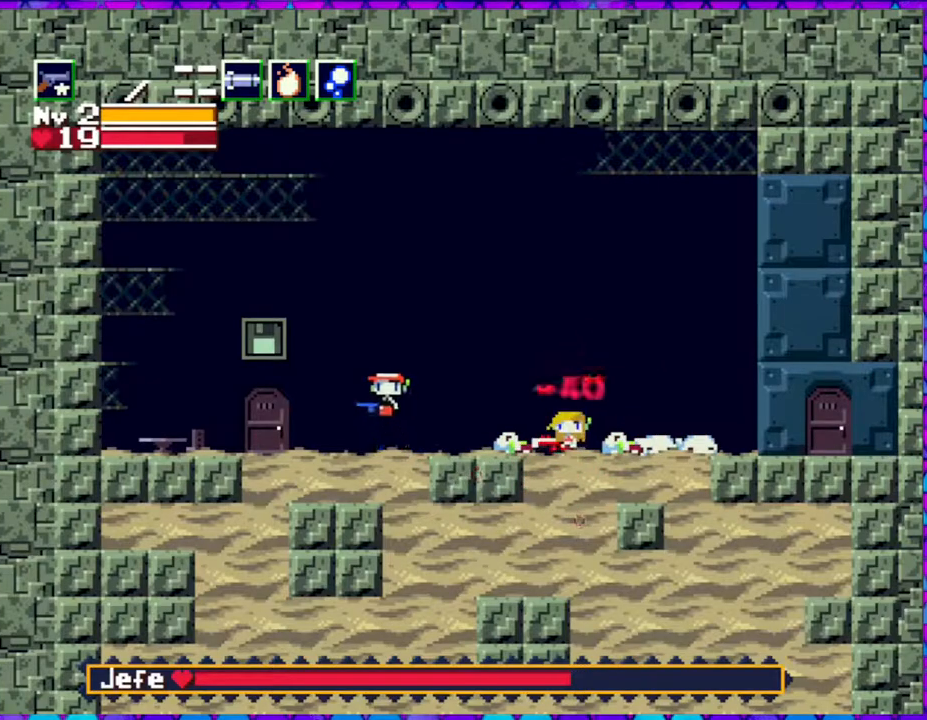
{"buttons": ["B"], "right_stick": "center", "events": [[117, "DPAD_RIGHT", "down"], [417, "DPAD_RIGHT", "up"]]}
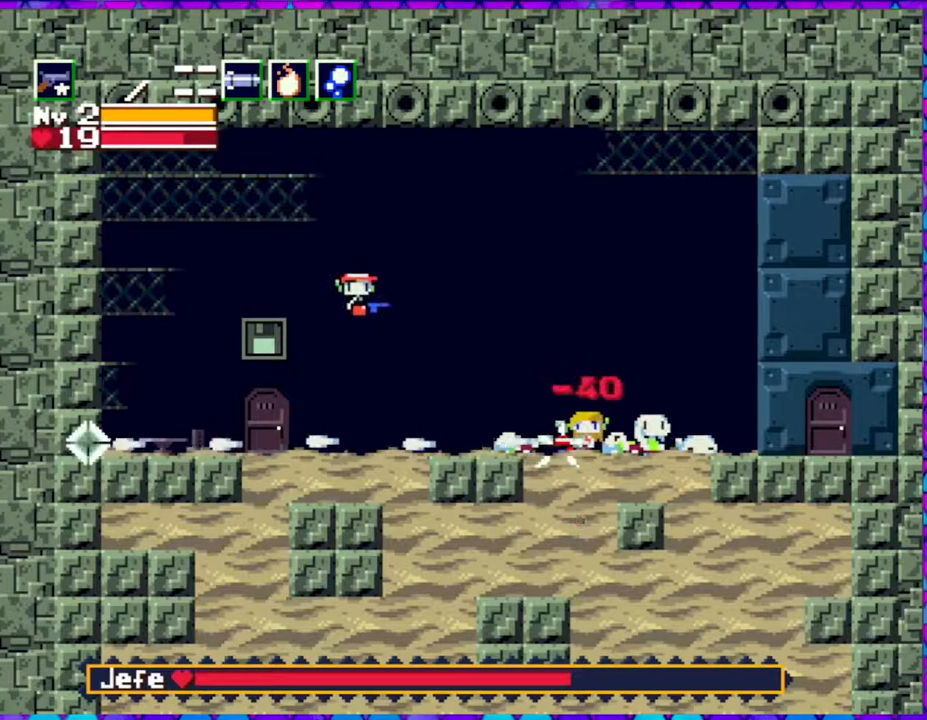
{"buttons": [], "right_stick": "center", "events": [[500, "B", "up"]]}
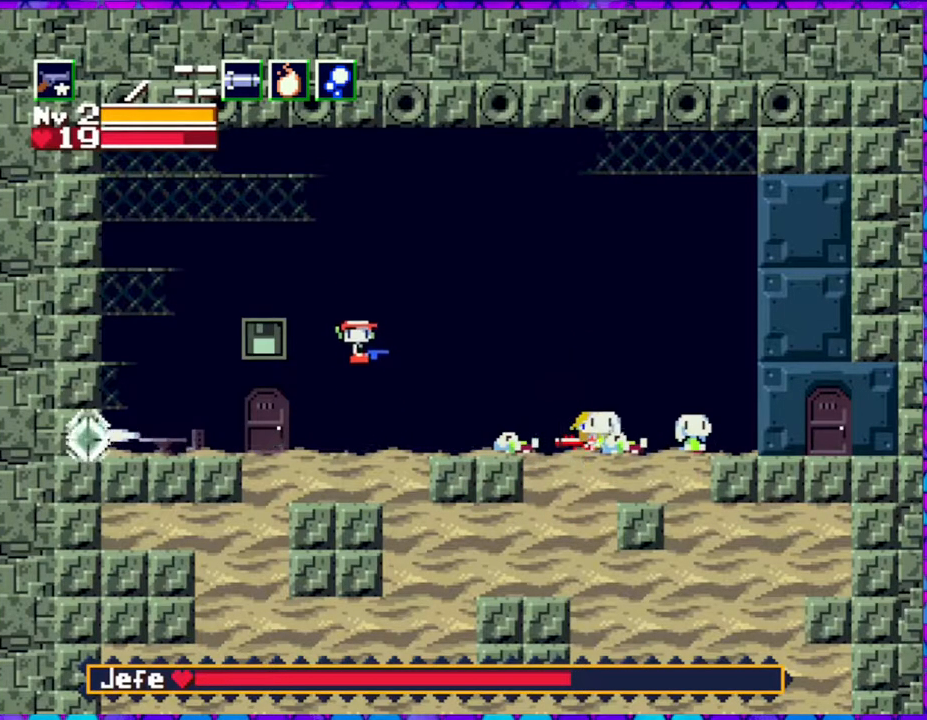
{"buttons": ["Y"], "right_stick": "center", "events": [[100, "Y", "down"], [167, "Y", "up"], [333, "Y", "down"], [400, "Y", "up"], [450, "Y", "down"]]}
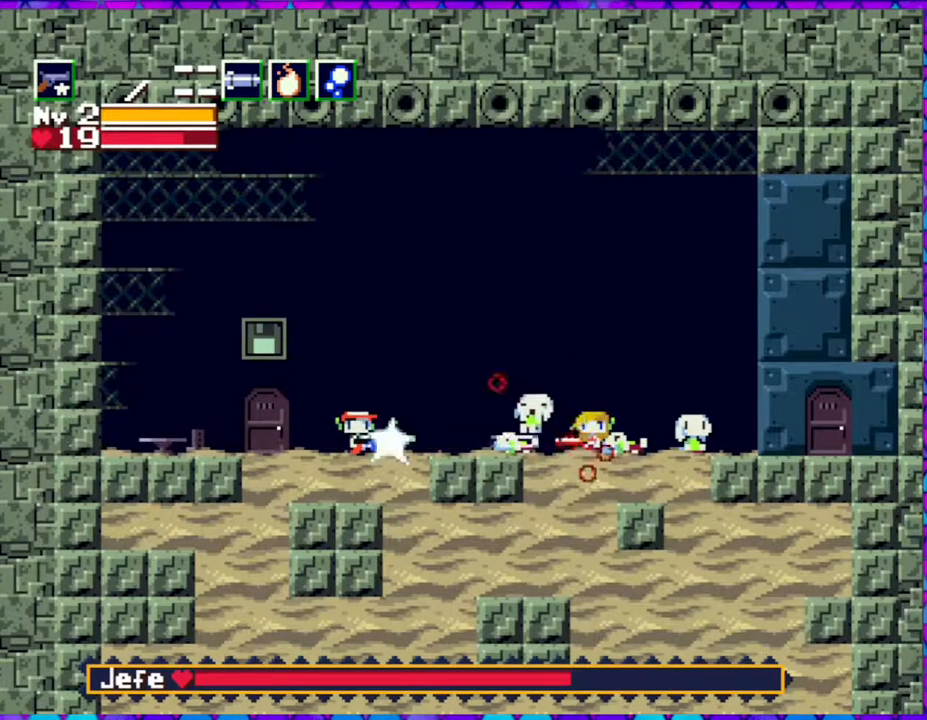
{"buttons": ["Y"], "right_stick": "center", "events": [[17, "Y", "up"], [83, "Y", "down"], [150, "Y", "up"], [200, "Y", "down"], [250, "Y", "up"], [317, "Y", "down"], [417, "Y", "up"], [450, "Y", "down"]]}
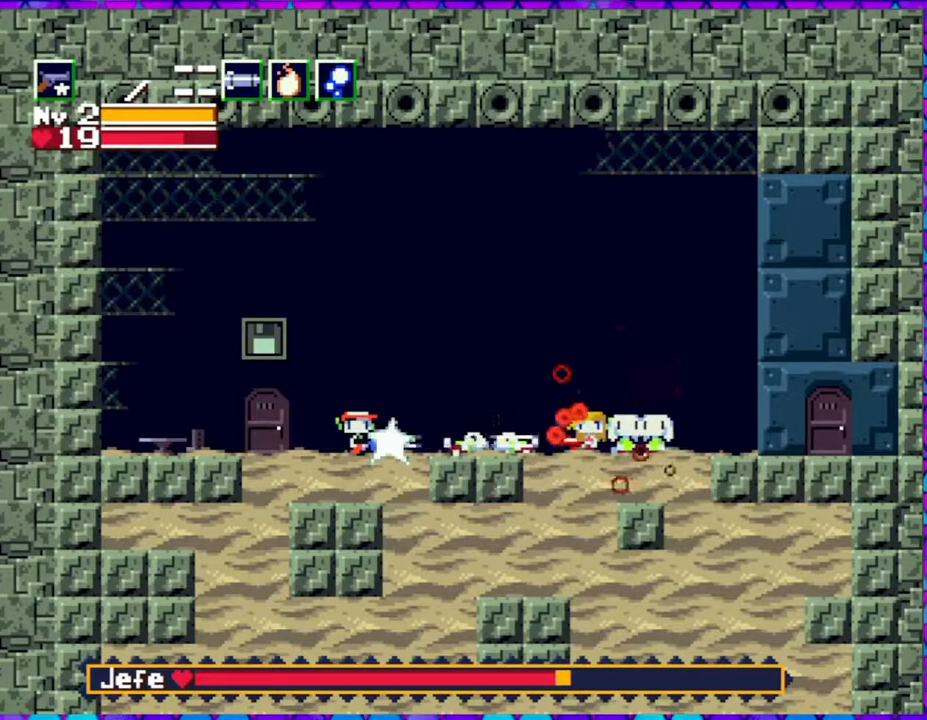
{"buttons": [], "right_stick": "center", "events": [[17, "Y", "up"], [83, "Y", "down"], [133, "Y", "up"], [200, "Y", "down"], [250, "Y", "up"], [283, "Y", "down"], [383, "Y", "up"], [450, "Y", "down"], [483, "Y", "up"]]}
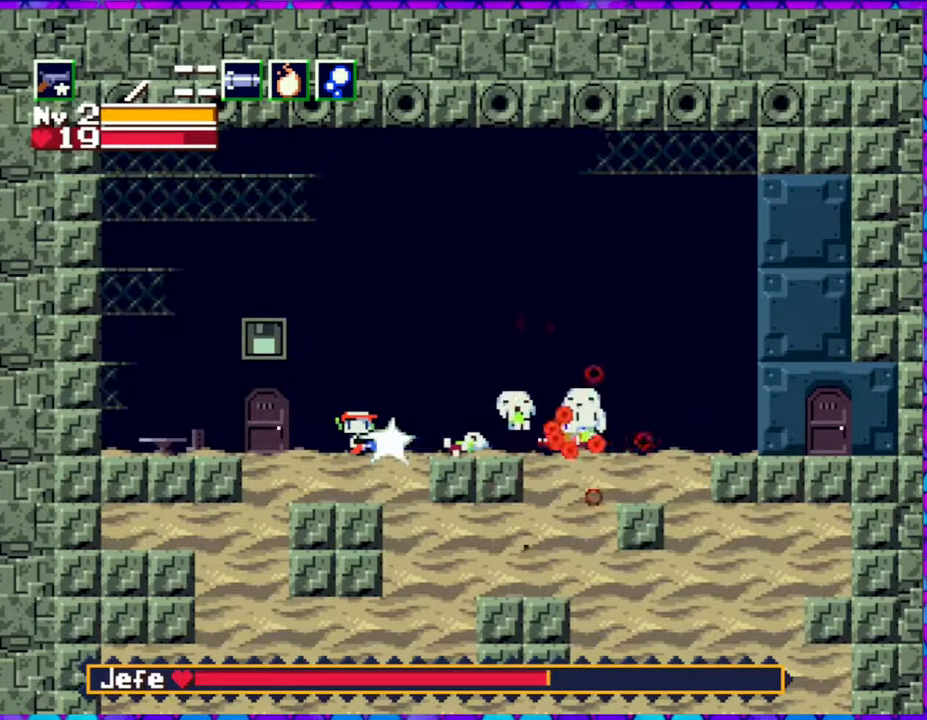
{"buttons": [], "right_stick": "center", "events": [[33, "Y", "down"], [100, "Y", "up"], [183, "Y", "down"], [267, "Y", "up"], [283, "Y", "down"], [383, "Y", "up"], [417, "Y", "down"], [483, "Y", "up"]]}